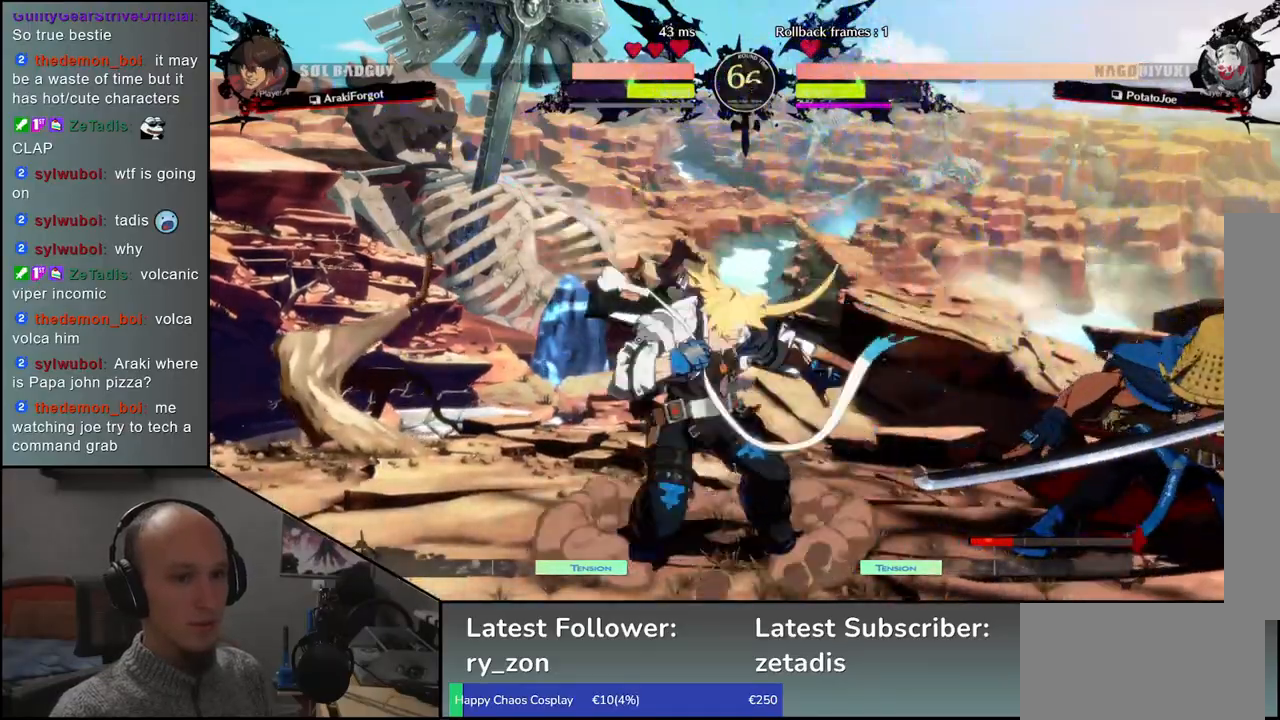
Gameplay with a controller (arcade stick); each line is a JSON object with the inputs held at the frame after it. "events" lists button and stick changes between this image and that frame as [ms after this image, input, new state], when the widget could be followed in between. Not read: L3 R3 other_buttons.
{"buttons": [], "left_stick": "center", "events": [[283, "left_stick", "right"], [383, "R1", "down"], [383, "left_stick", "center"], [467, "R1", "up"]]}
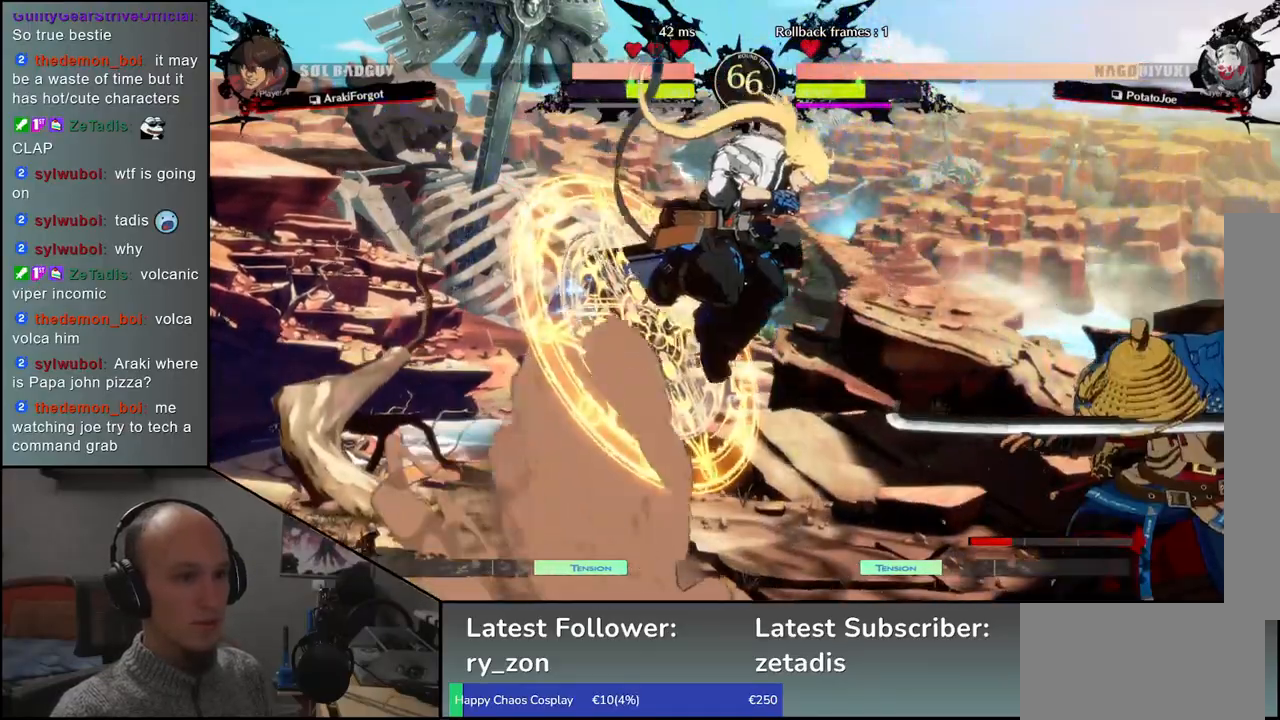
{"buttons": [], "left_stick": "right", "events": [[67, "R1", "down"], [133, "R1", "up"], [233, "R1", "down"], [317, "R1", "up"], [333, "left_stick", "right"]]}
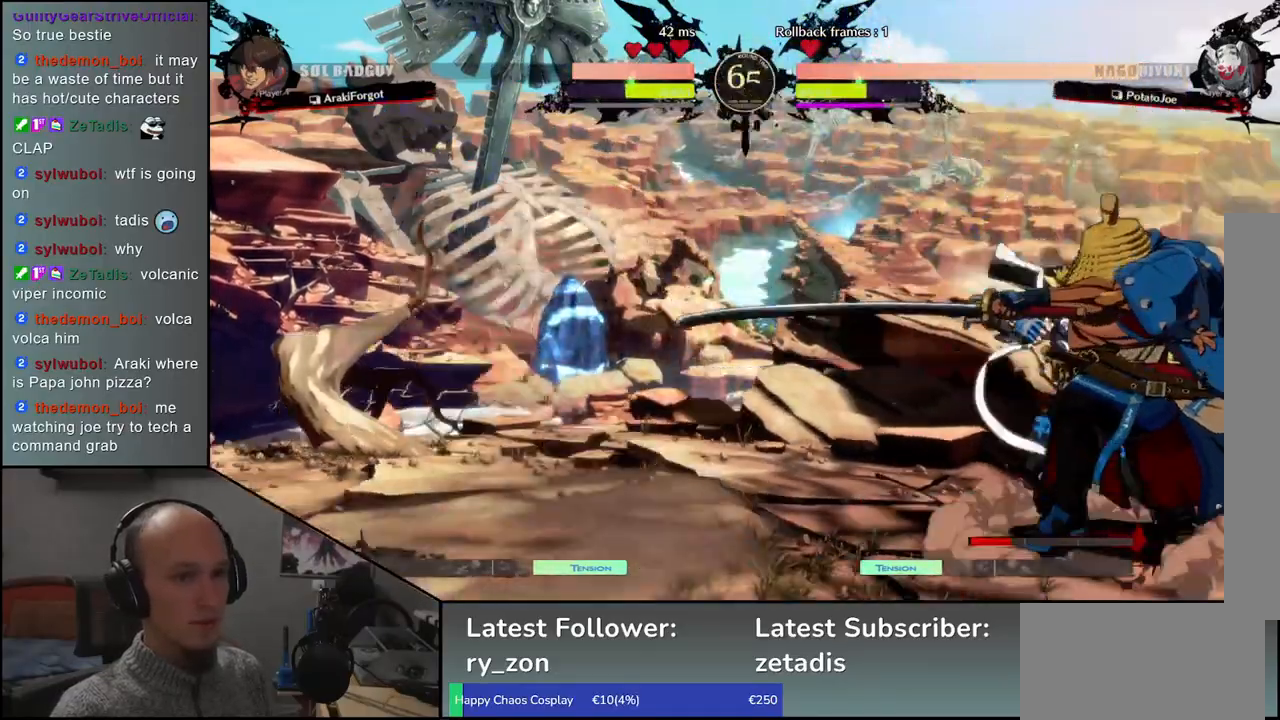
{"buttons": [], "left_stick": "right", "events": []}
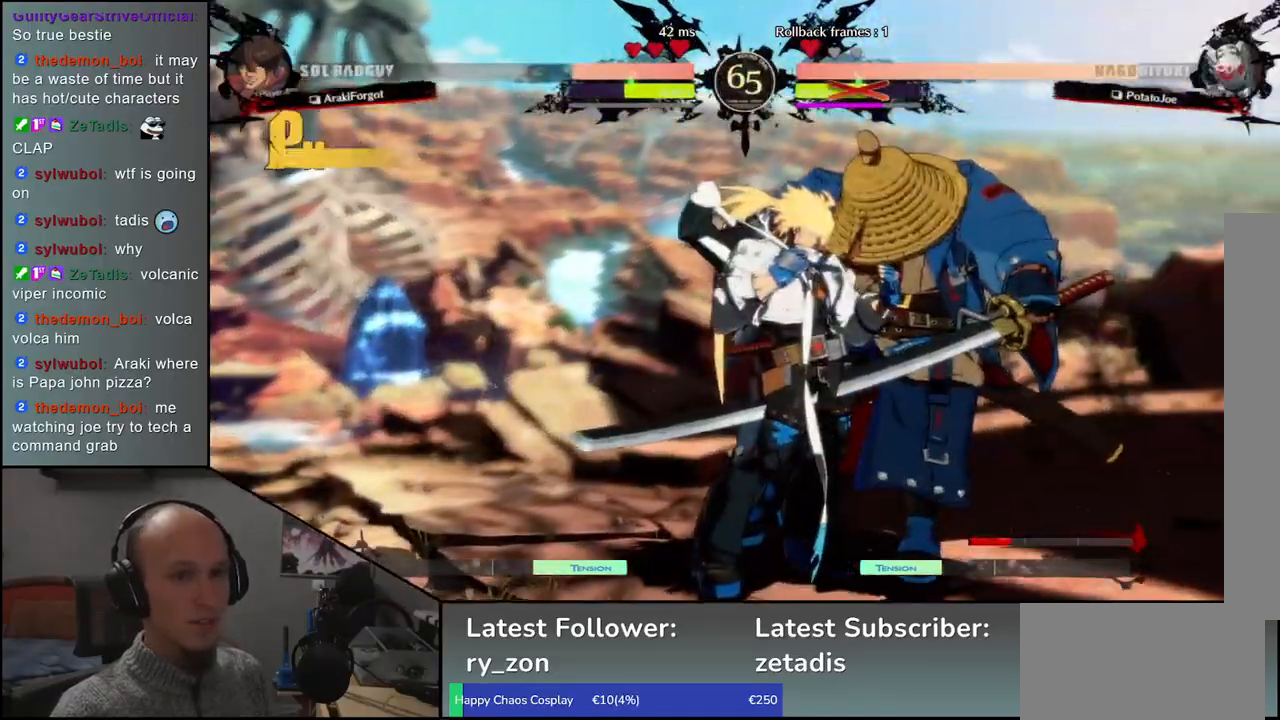
{"buttons": [], "left_stick": "center", "events": [[217, "left_stick", "center"]]}
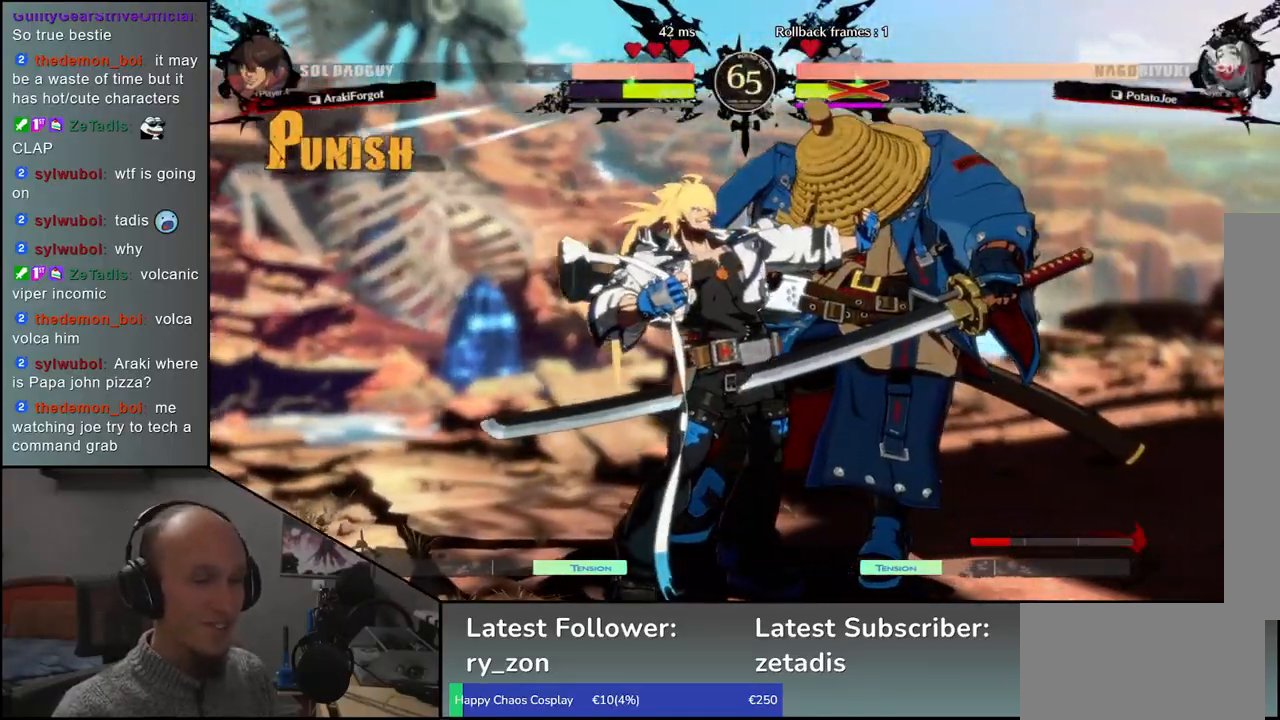
{"buttons": [], "left_stick": "center", "events": []}
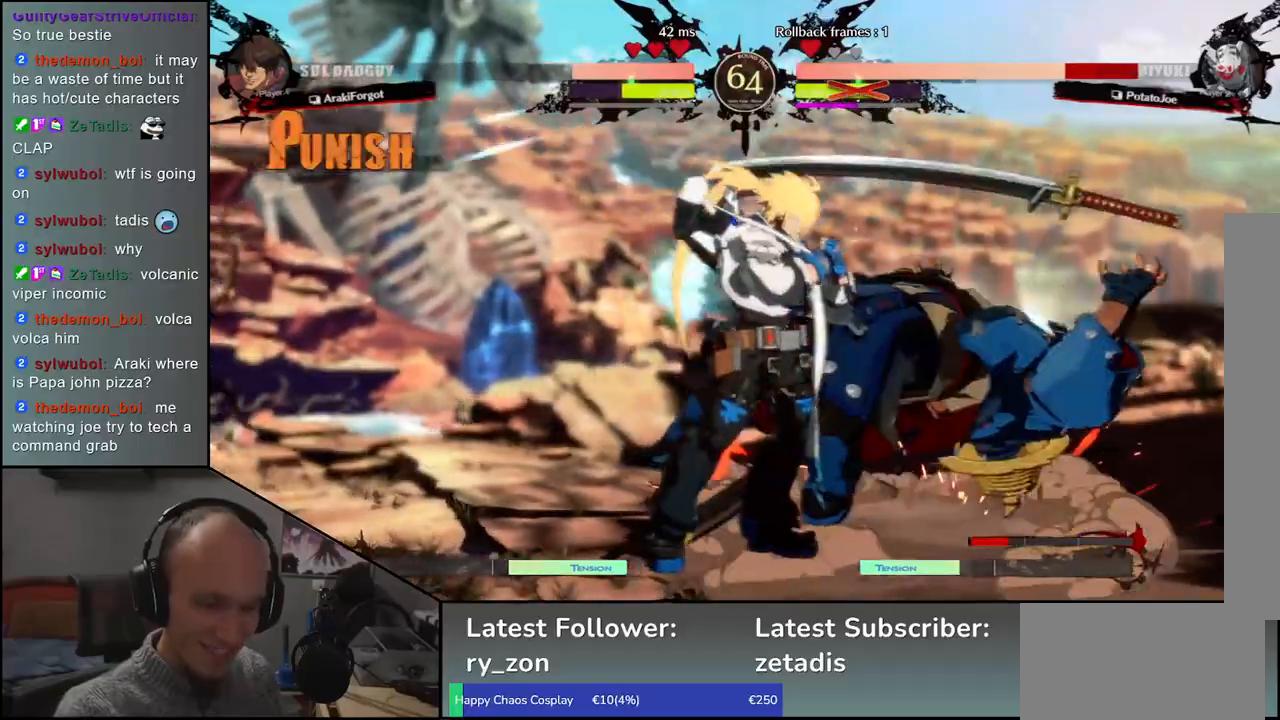
{"buttons": [], "left_stick": "left", "events": [[450, "left_stick", "left"]]}
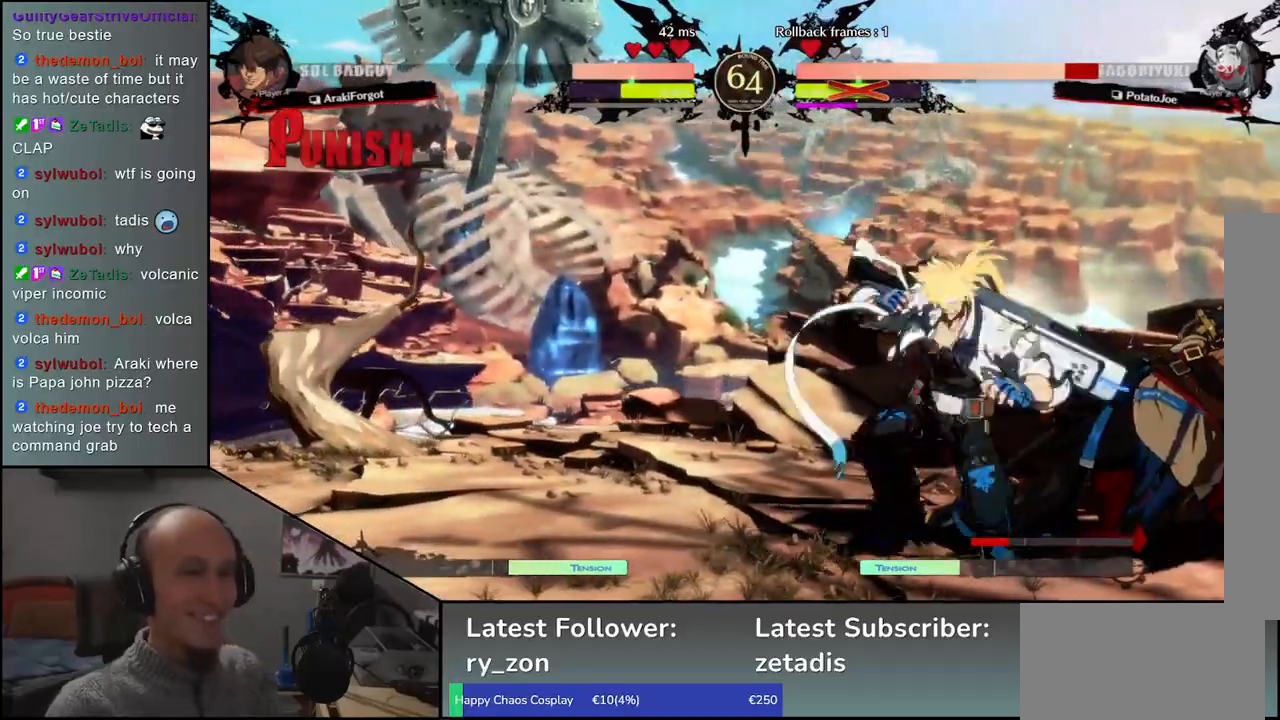
{"buttons": [], "left_stick": "right", "events": [[83, "left_stick", "right"]]}
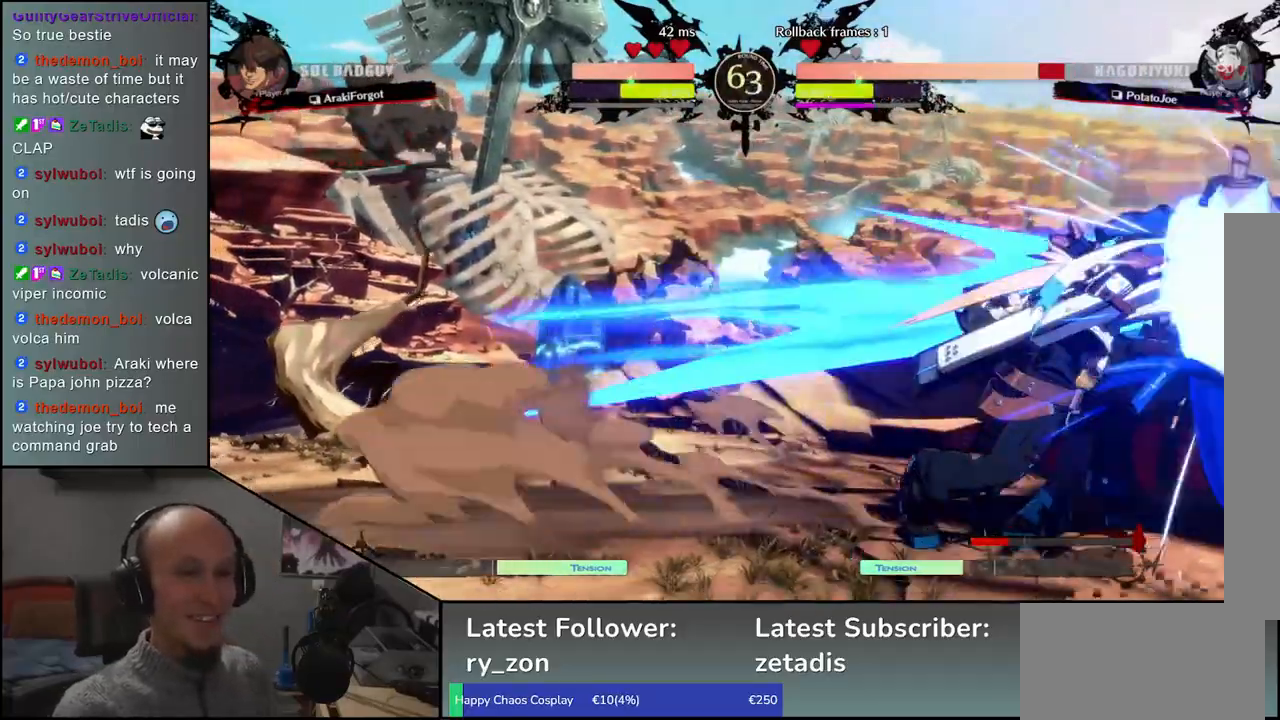
{"buttons": ["SQUARE"], "left_stick": "right", "events": [[350, "left_stick", "left"], [400, "left_stick", "down"], [450, "left_stick", "right"], [467, "SQUARE", "down"]]}
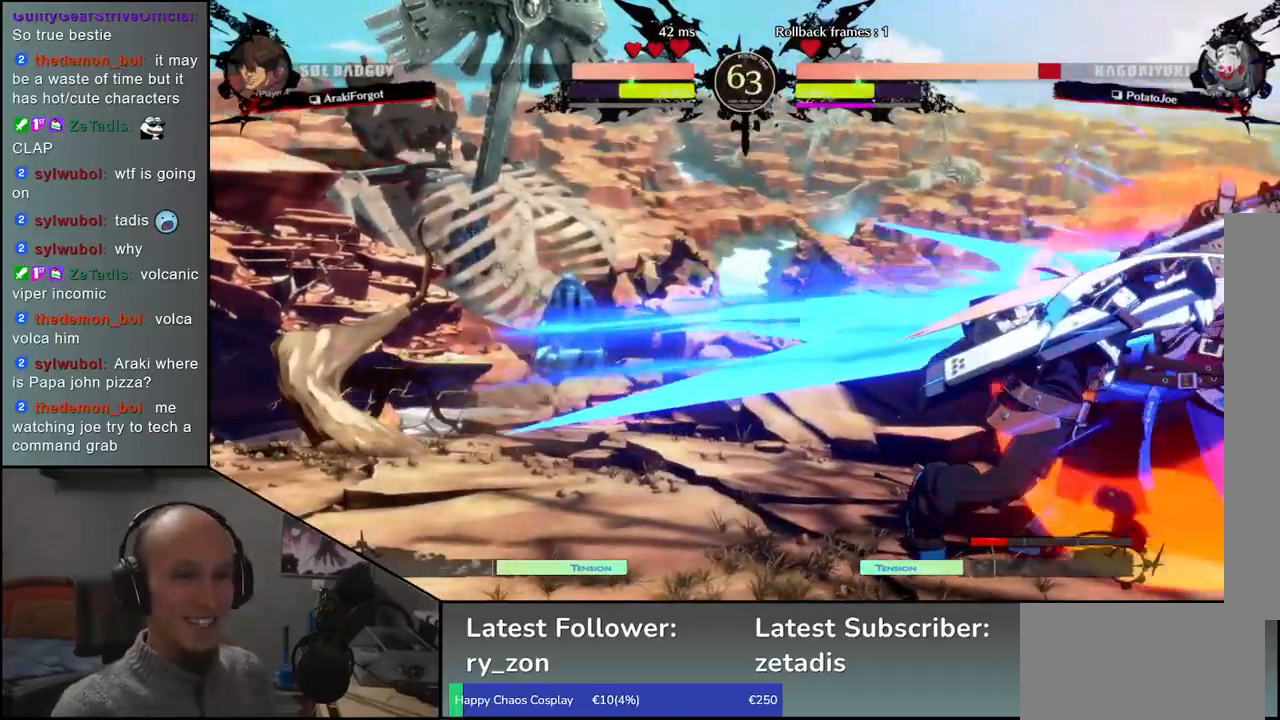
{"buttons": [], "left_stick": "center", "events": [[33, "SQUARE", "up"], [33, "left_stick", "center"]]}
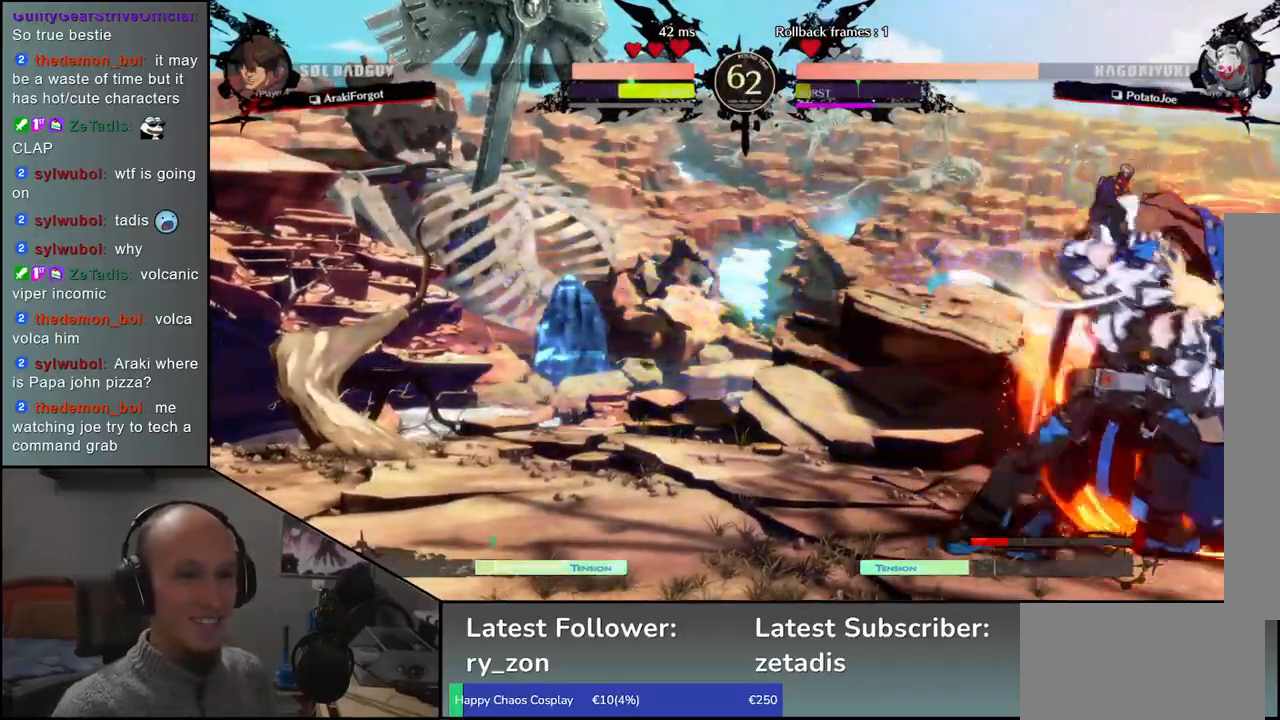
{"buttons": [], "left_stick": "down-right", "events": [[100, "left_stick", "right"], [333, "R1", "down"], [383, "left_stick", "down-right"], [400, "R1", "up"]]}
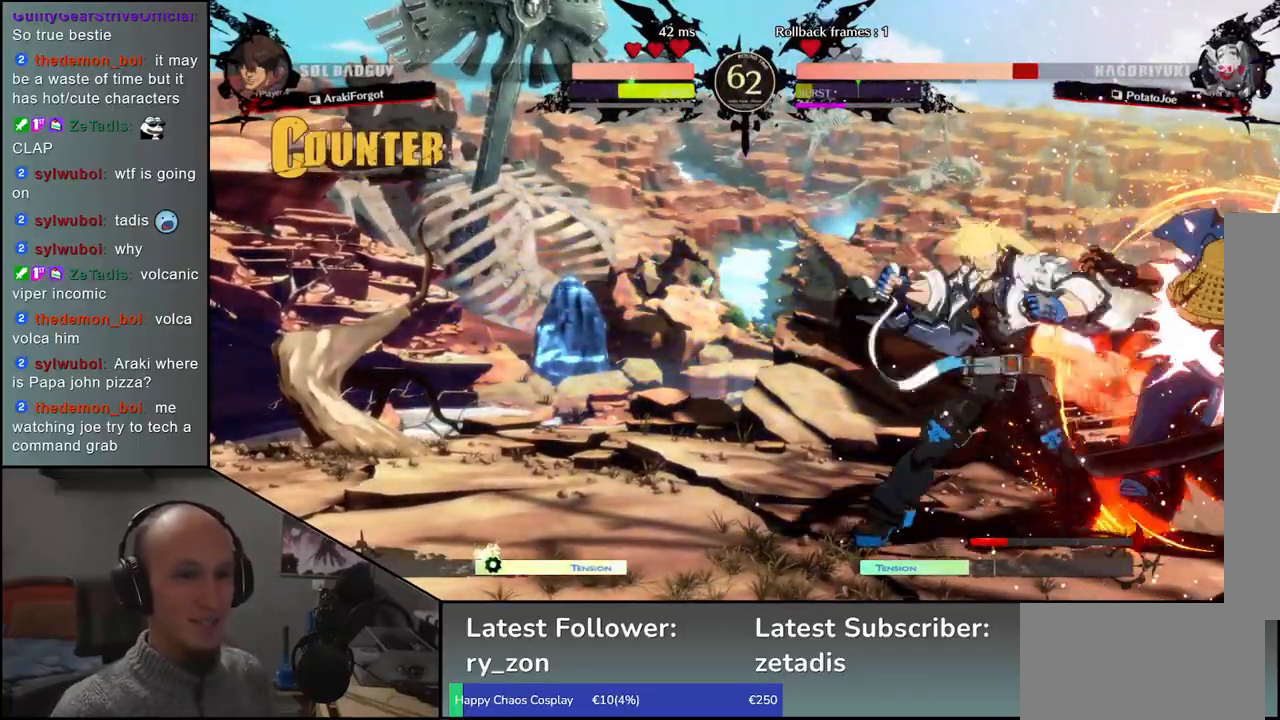
{"buttons": [], "left_stick": "down-right", "events": [[17, "R1", "down"], [100, "R1", "up"]]}
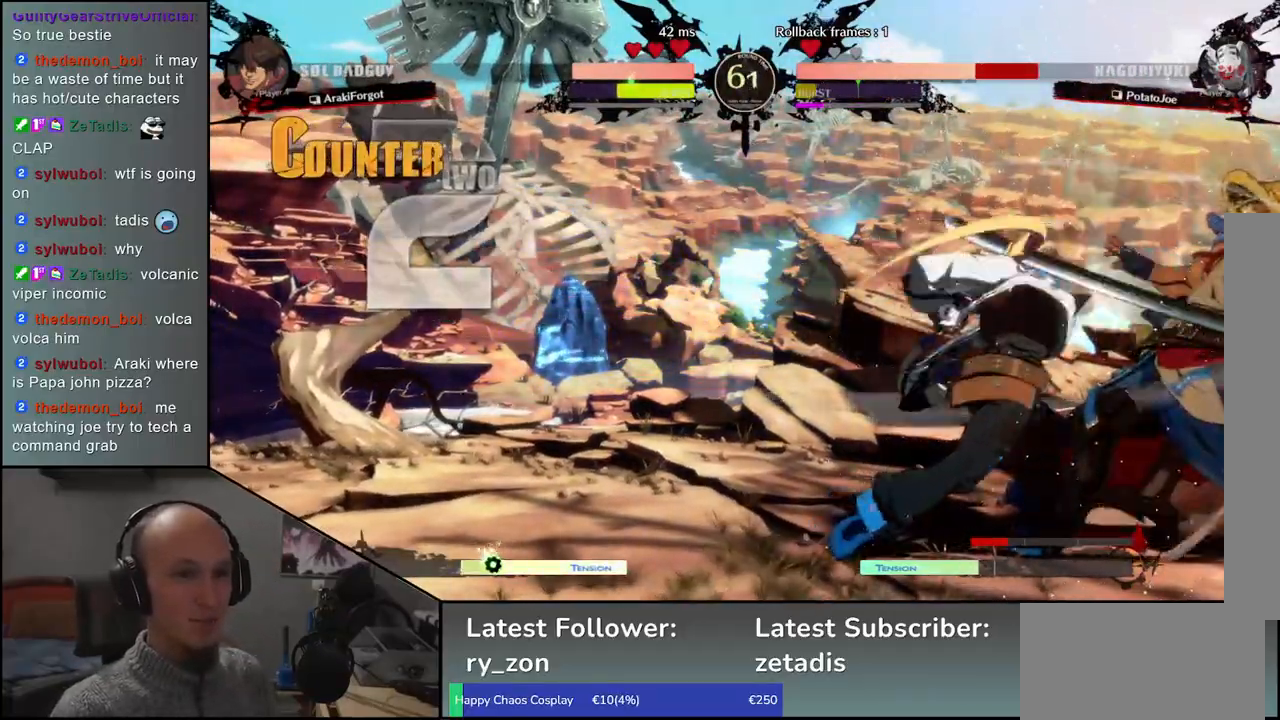
{"buttons": [], "left_stick": "right", "events": [[83, "left_stick", "right"]]}
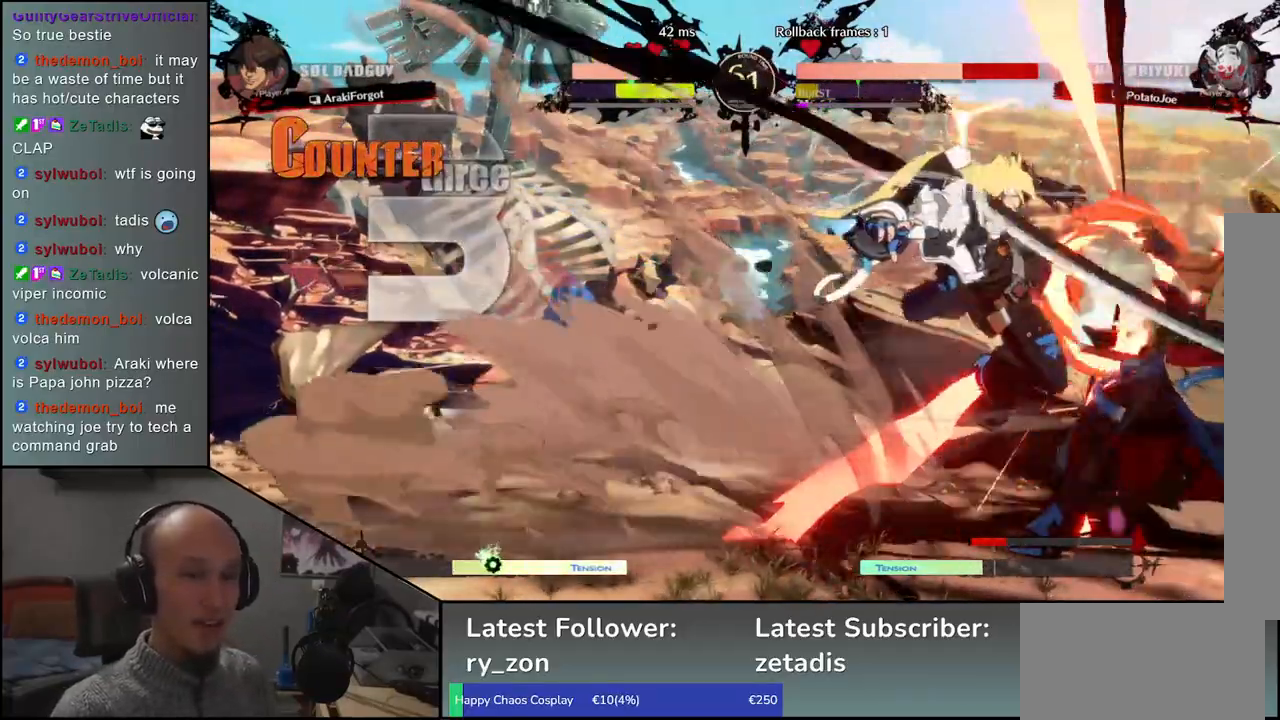
{"buttons": [], "left_stick": "right", "events": []}
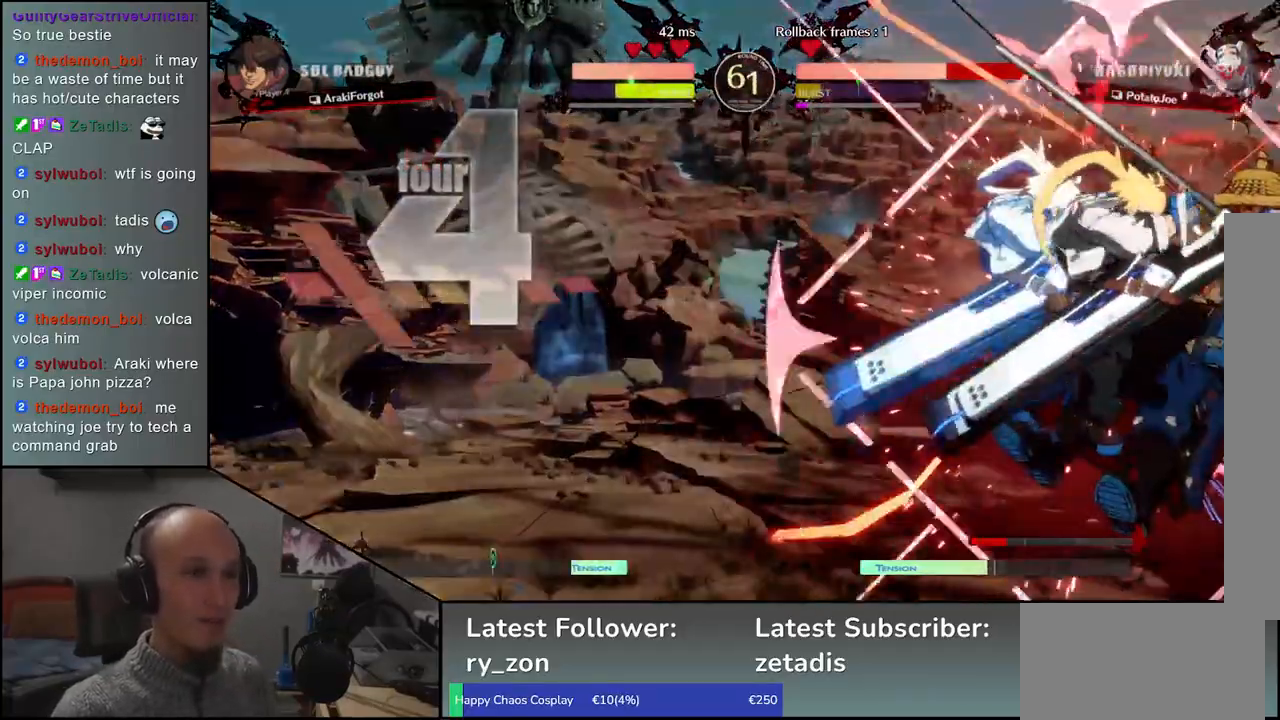
{"buttons": [], "left_stick": "right", "events": []}
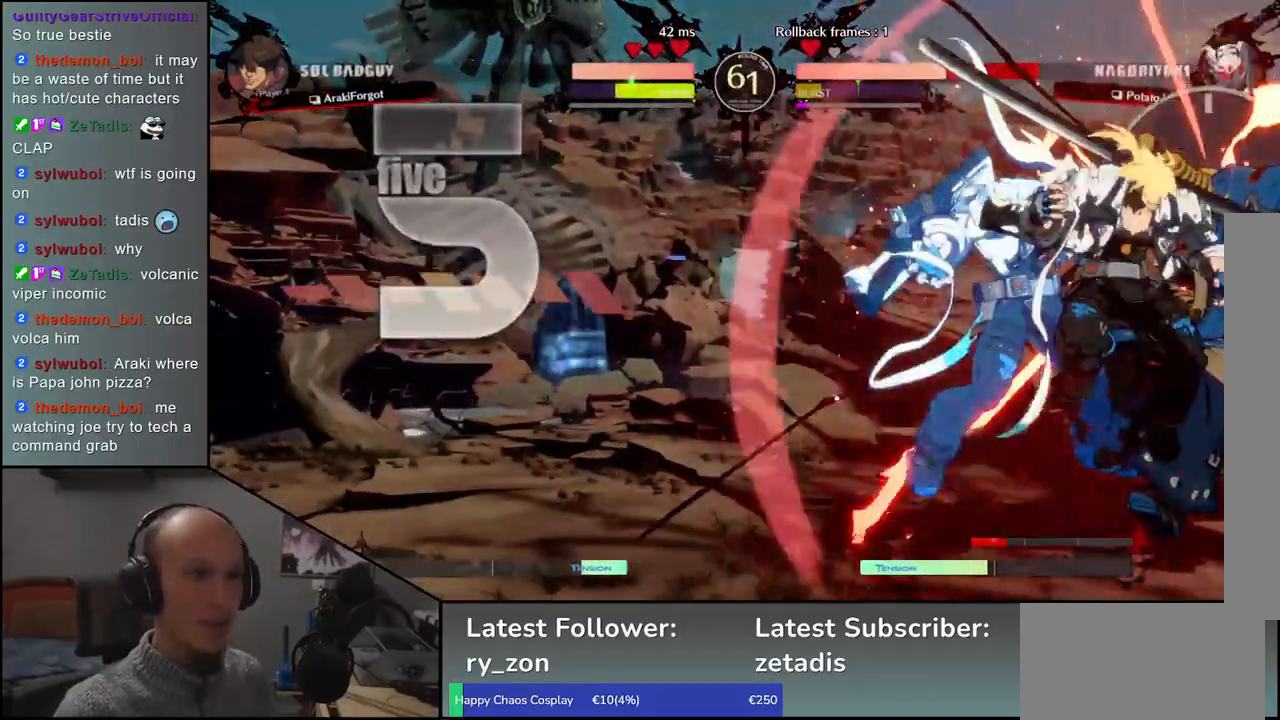
{"buttons": [], "left_stick": "right", "events": []}
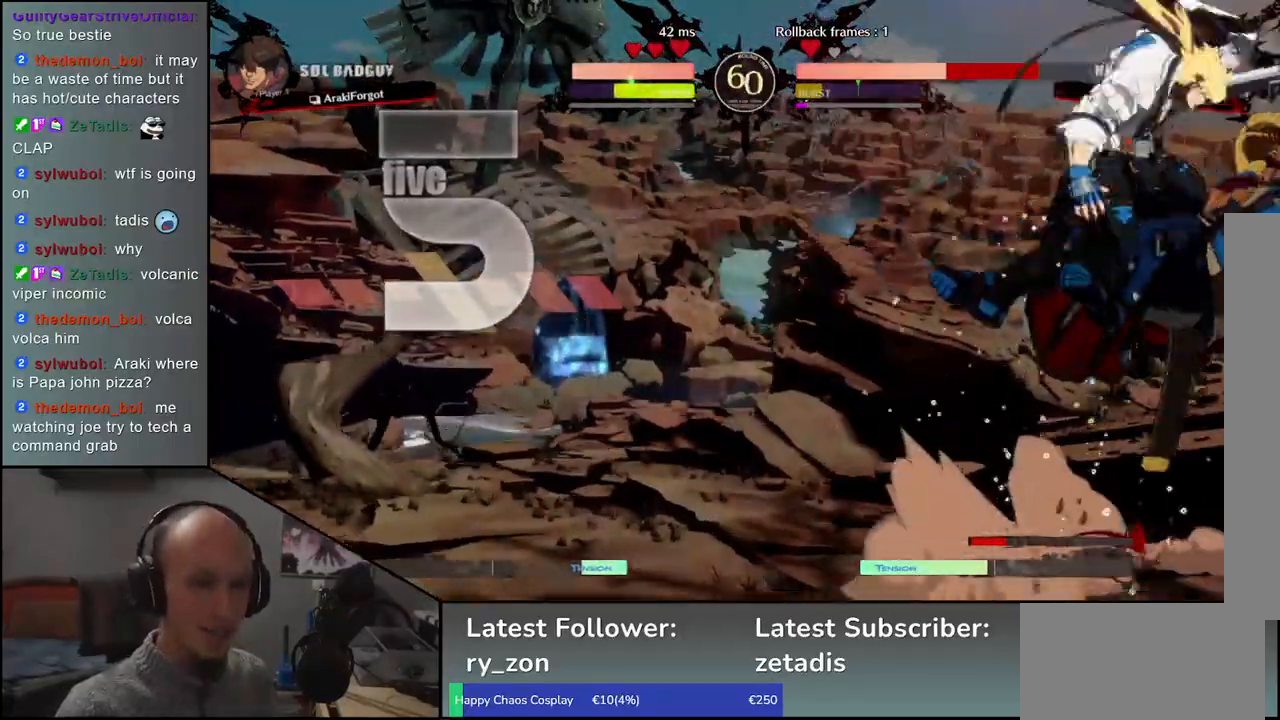
{"buttons": [], "left_stick": "right", "events": []}
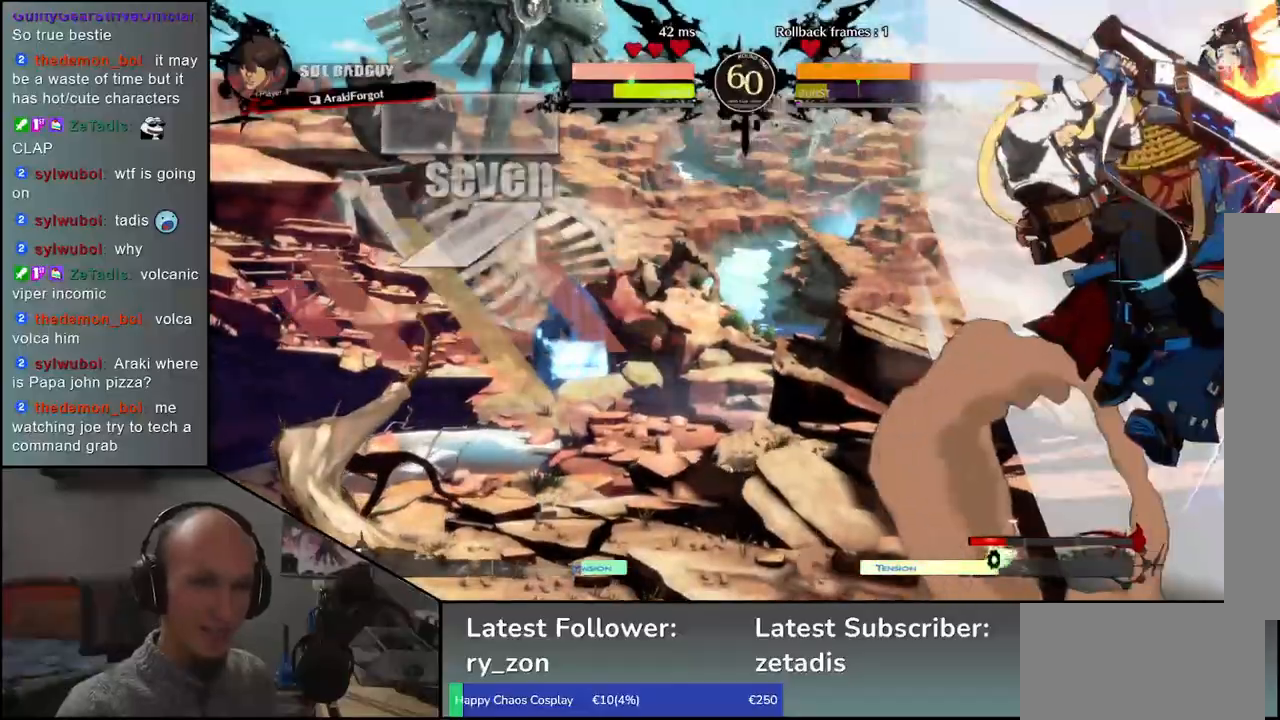
{"buttons": [], "left_stick": "right", "events": []}
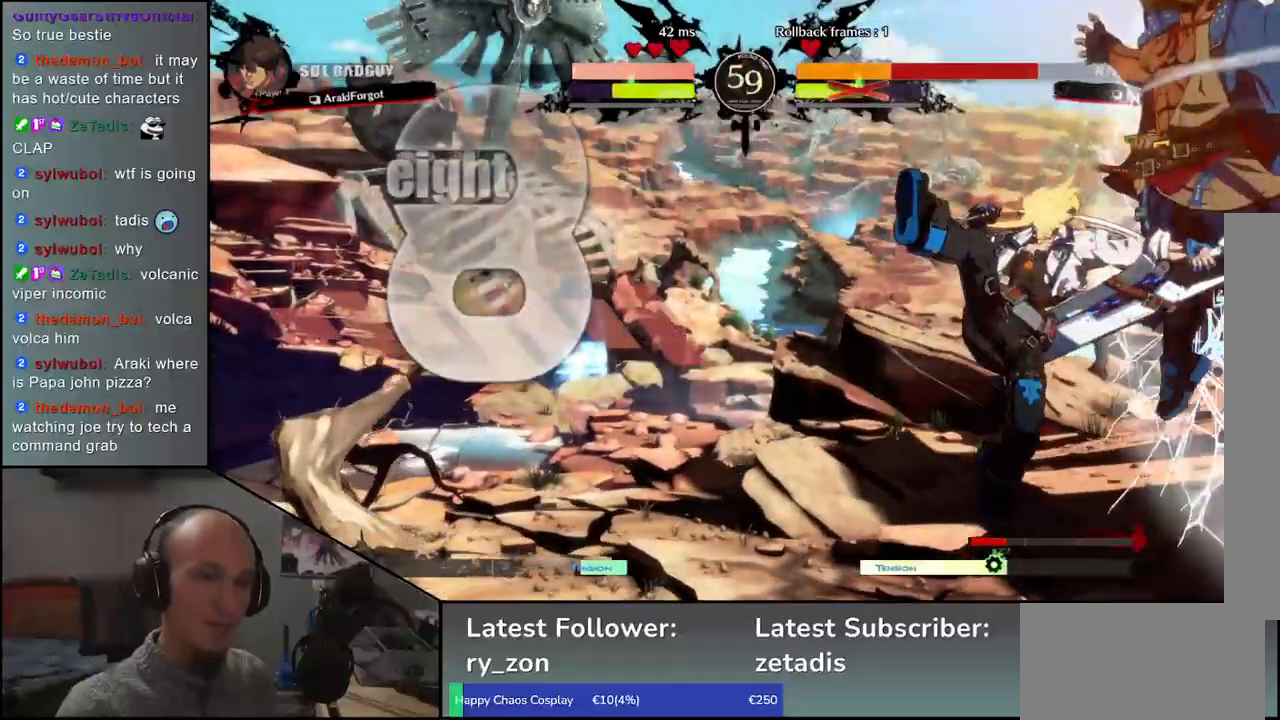
{"buttons": [], "left_stick": "right", "events": []}
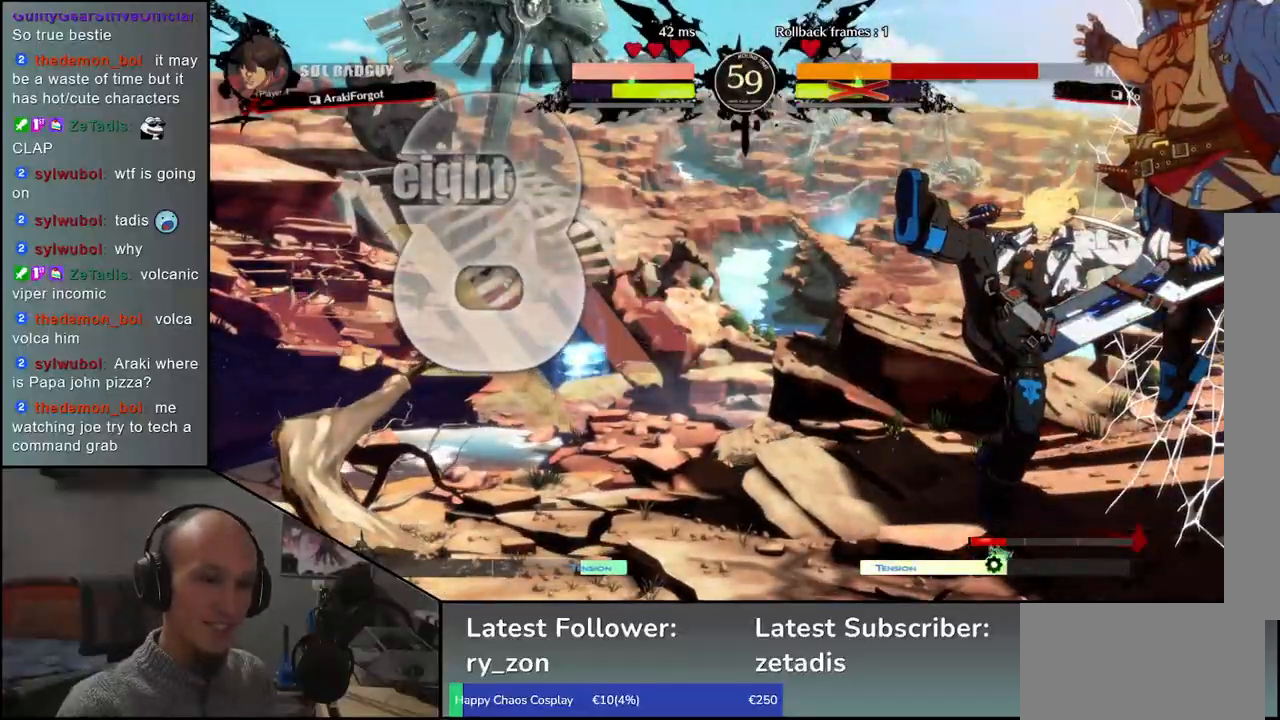
{"buttons": [], "left_stick": "right", "events": []}
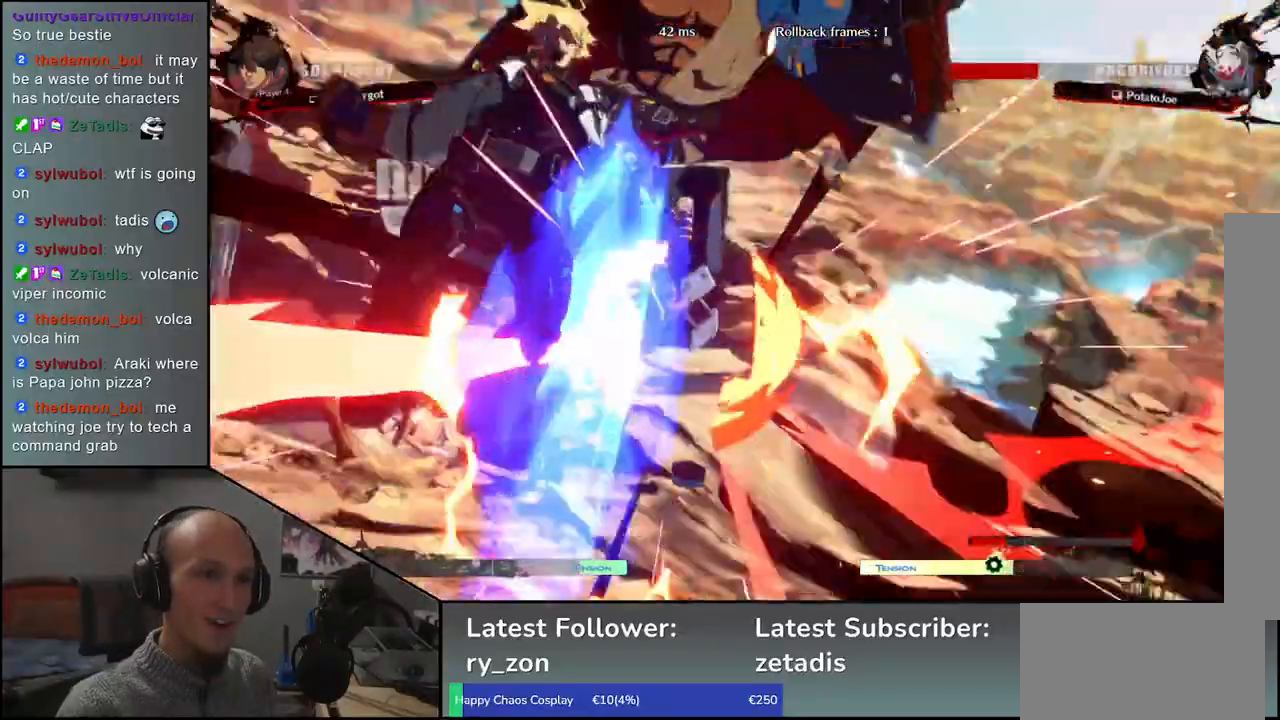
{"buttons": [], "left_stick": "center", "events": [[67, "left_stick", "center"]]}
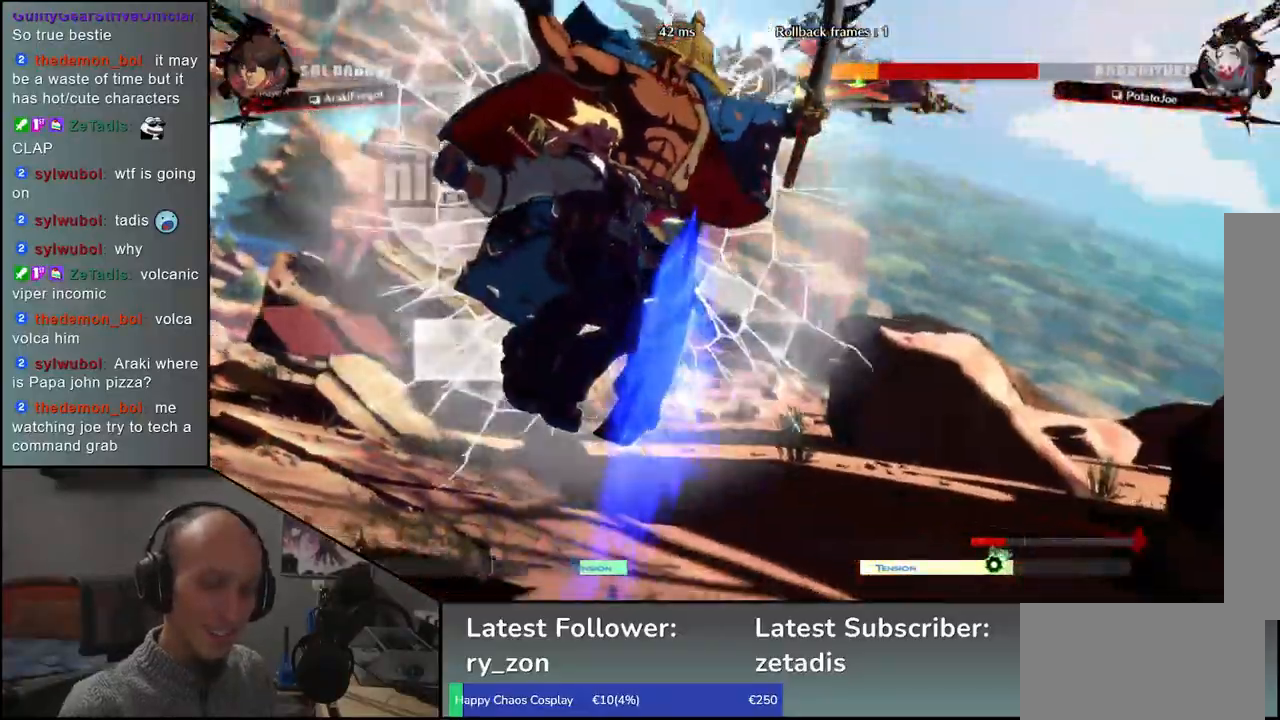
{"buttons": [], "left_stick": "center", "events": []}
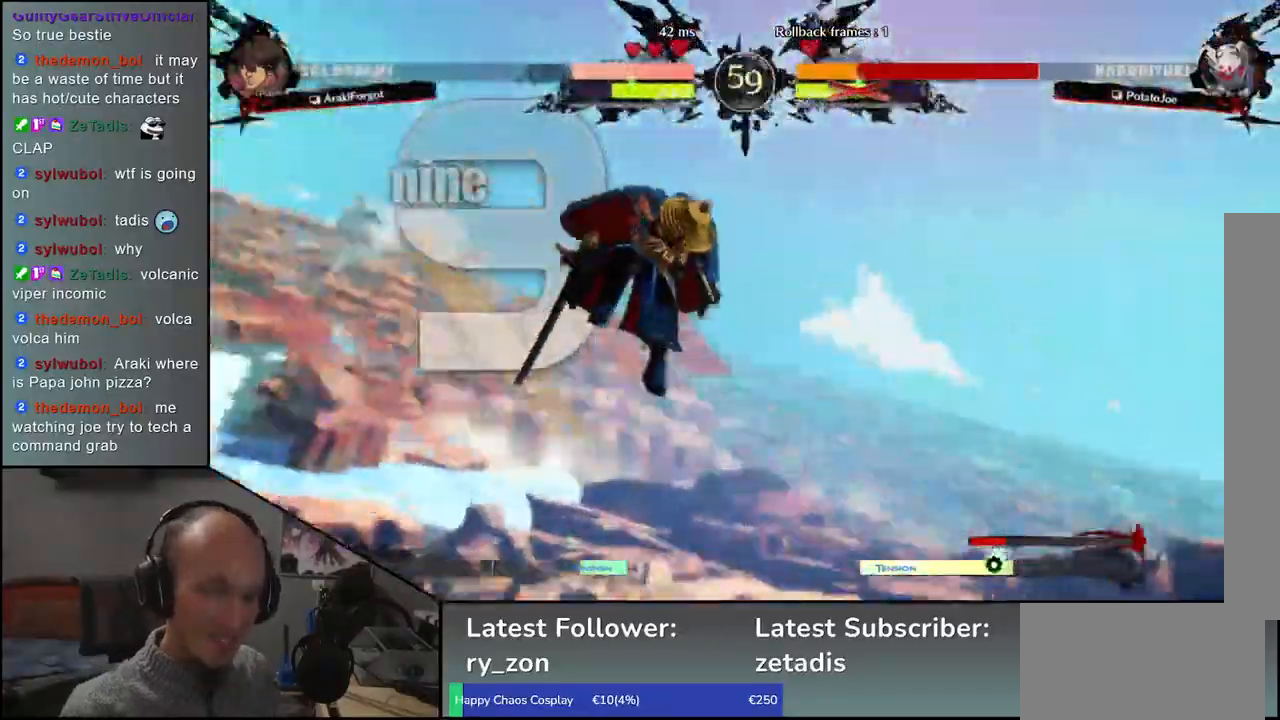
{"buttons": [], "left_stick": "right", "events": [[183, "left_stick", "right"]]}
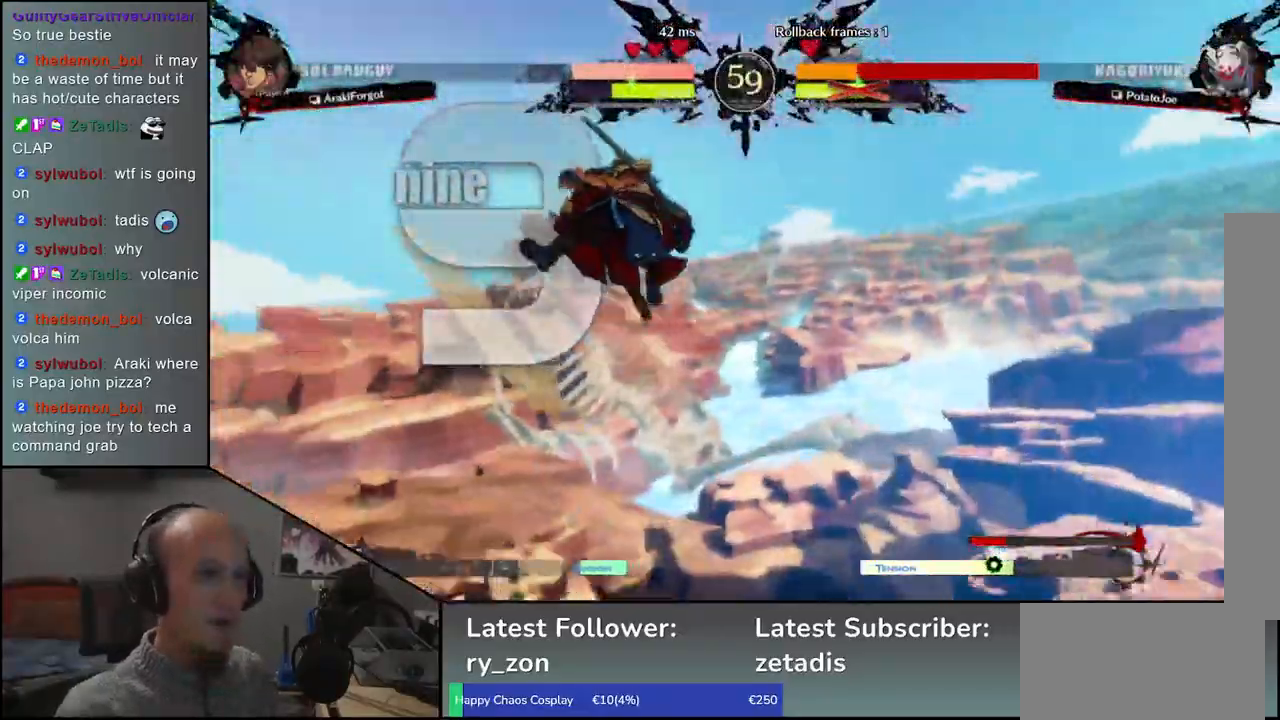
{"buttons": [], "left_stick": "right", "events": []}
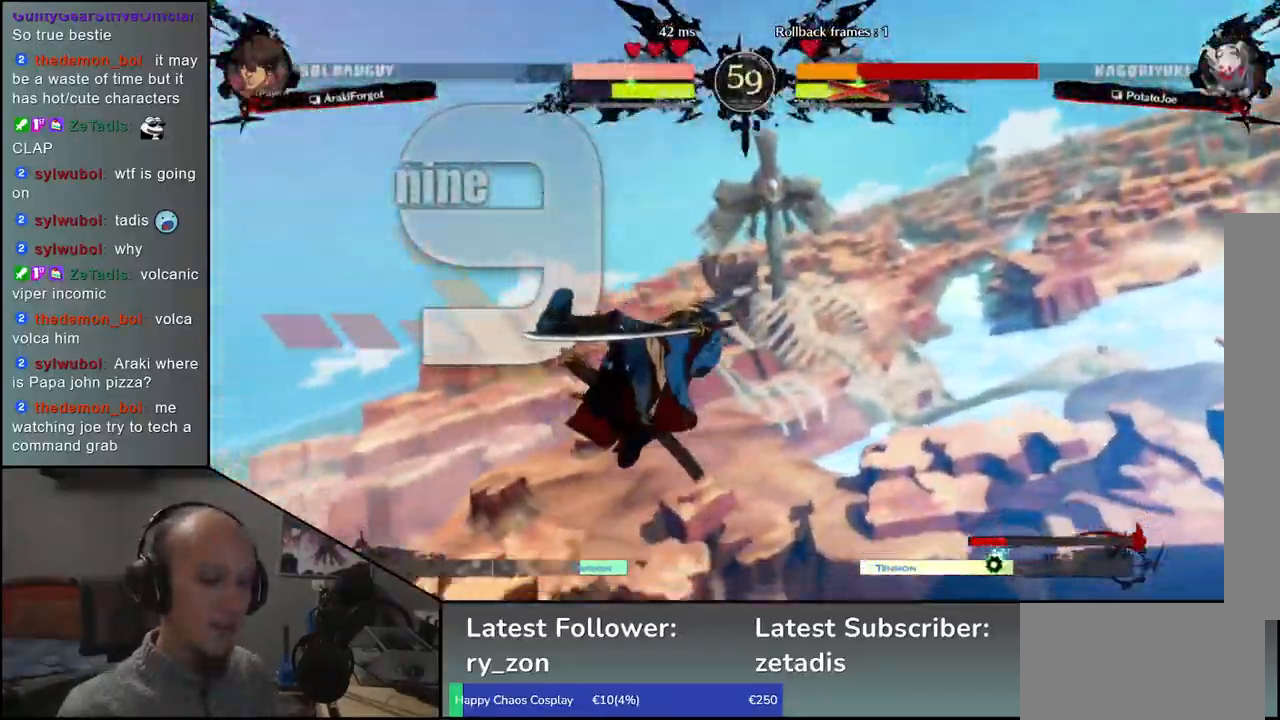
{"buttons": [], "left_stick": "right", "events": []}
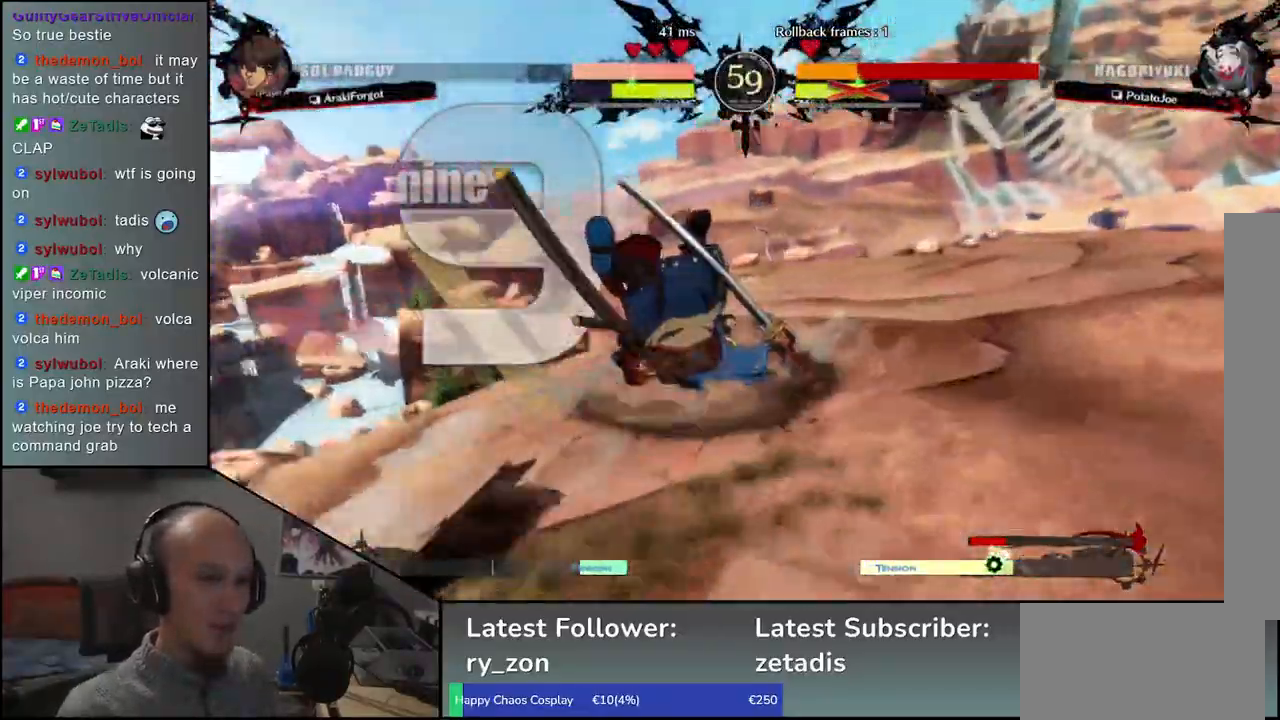
{"buttons": [], "left_stick": "center", "events": [[233, "left_stick", "center"]]}